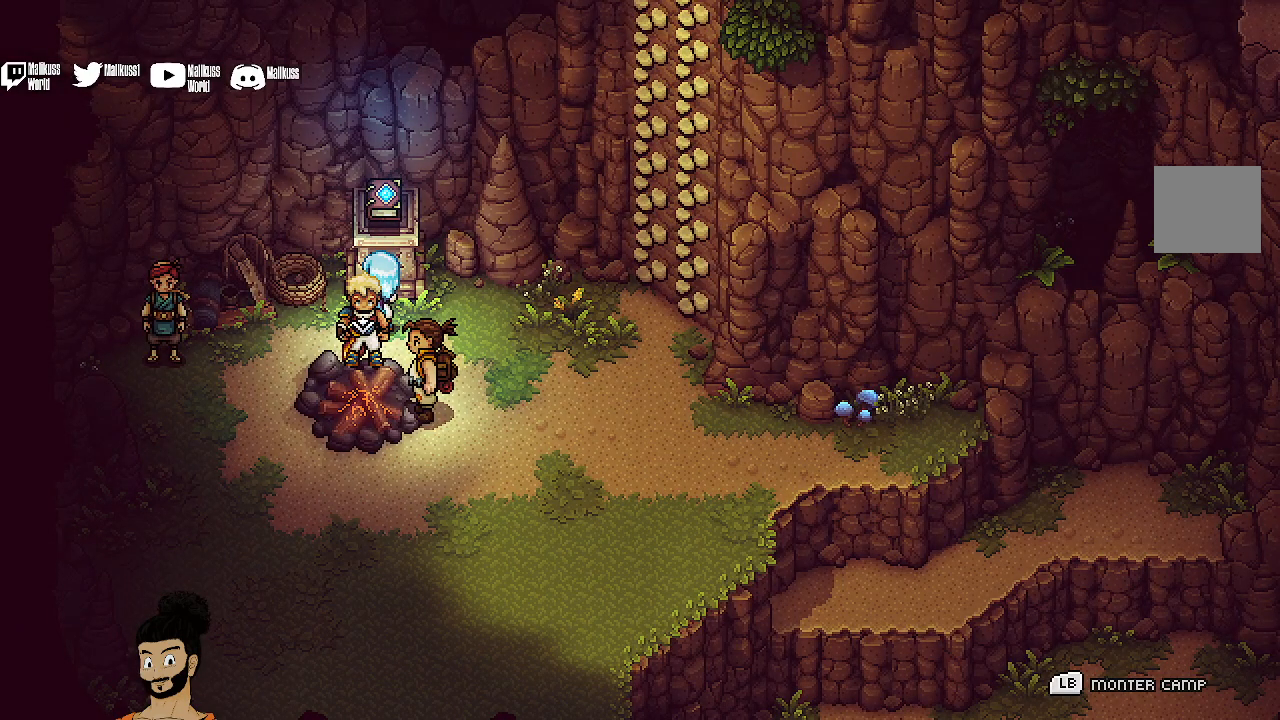
Gameplay with a controller (Xbox layout); each line is a JSON object with the inputs held at the frame after it. "events" lists button and stick changes between this image and that frame as [ms after this image, input, new state], when the widget could be followed in between. Not read: right_stick.
{"buttons": [], "left_stick": "right", "events": [[433, "left_stick", "right"]]}
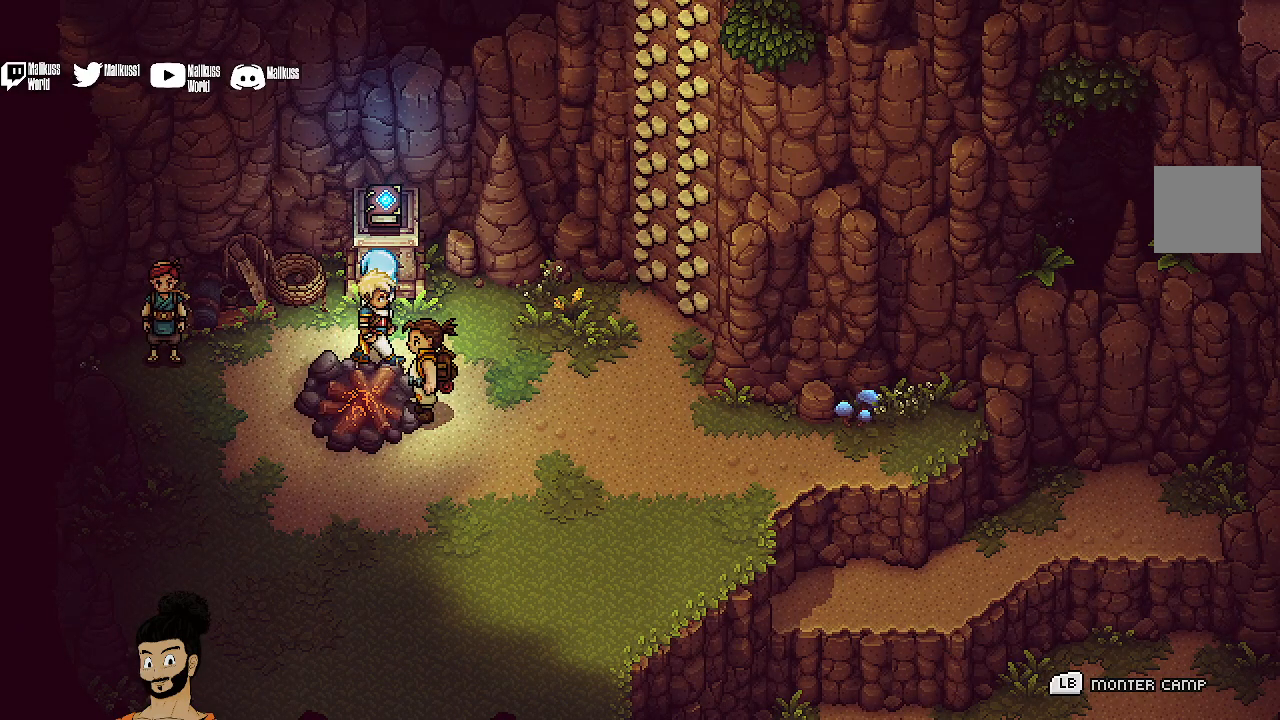
{"buttons": [], "left_stick": "right", "events": []}
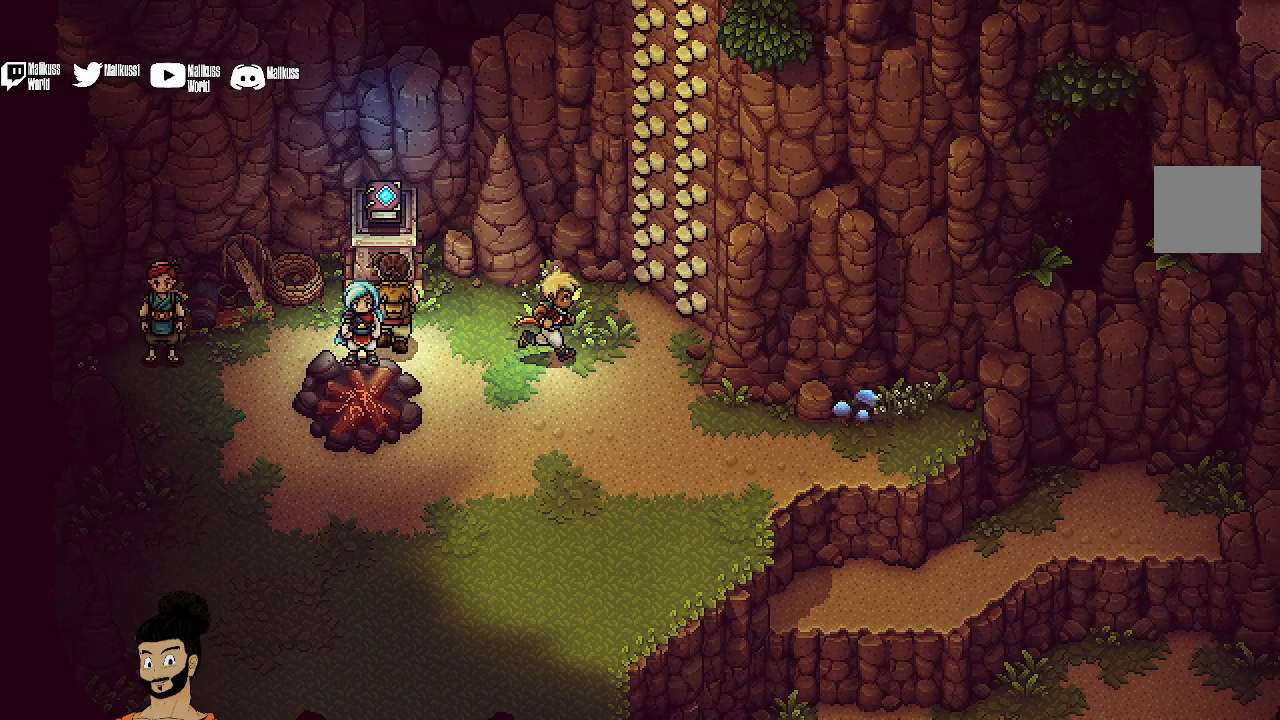
{"buttons": [], "left_stick": "down-right", "events": [[100, "left_stick", "down-right"]]}
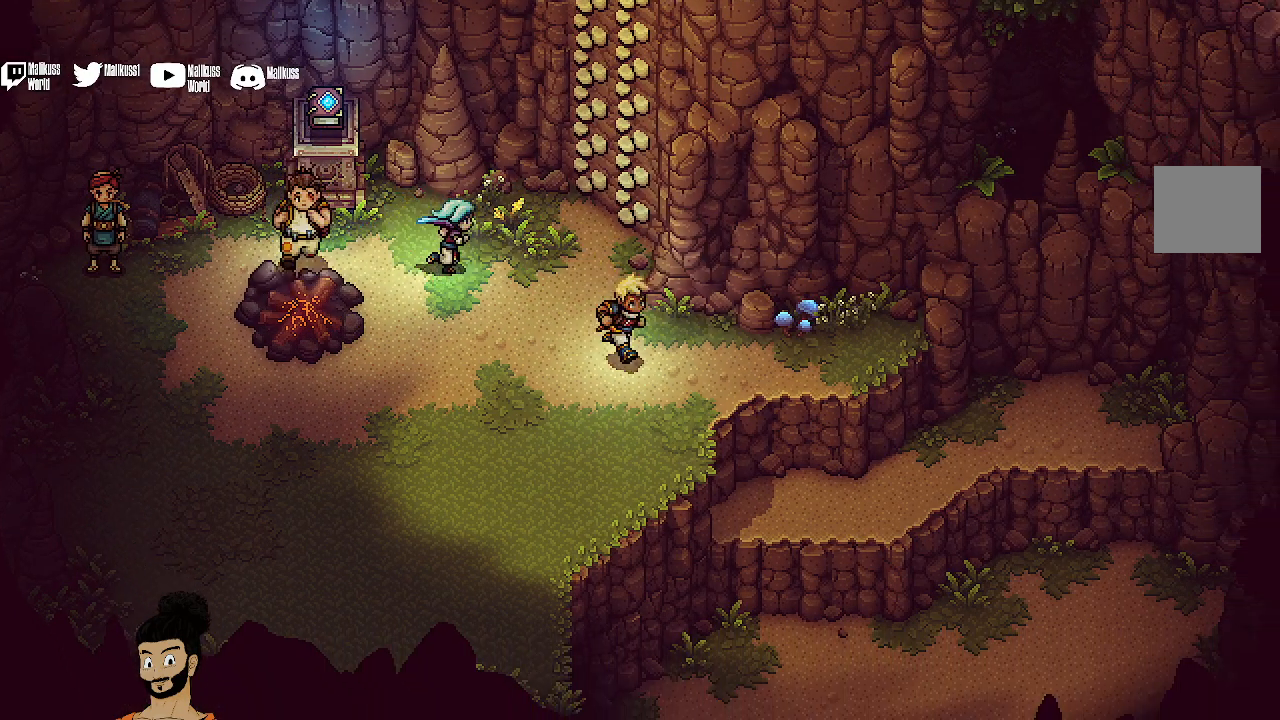
{"buttons": [], "left_stick": "down-right", "events": [[133, "left_stick", "right"], [433, "left_stick", "down-right"]]}
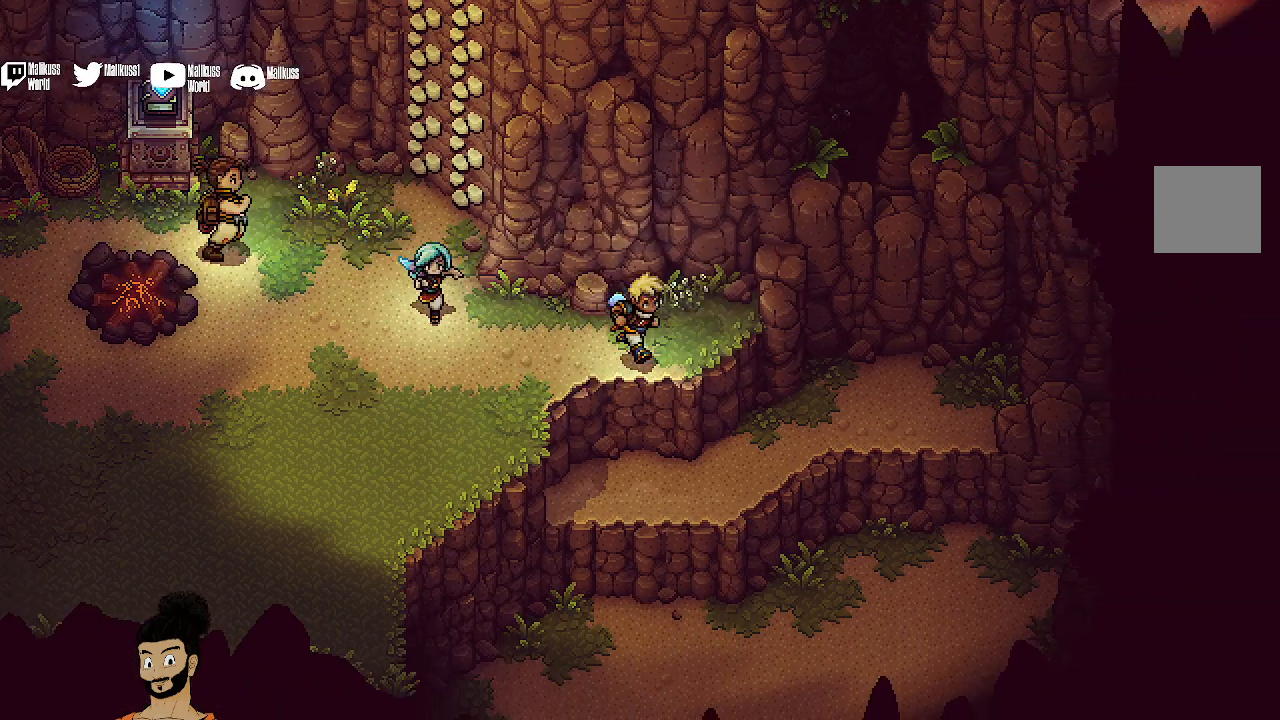
{"buttons": [], "left_stick": "down", "events": [[300, "A", "down"], [333, "left_stick", "down"], [367, "A", "up"]]}
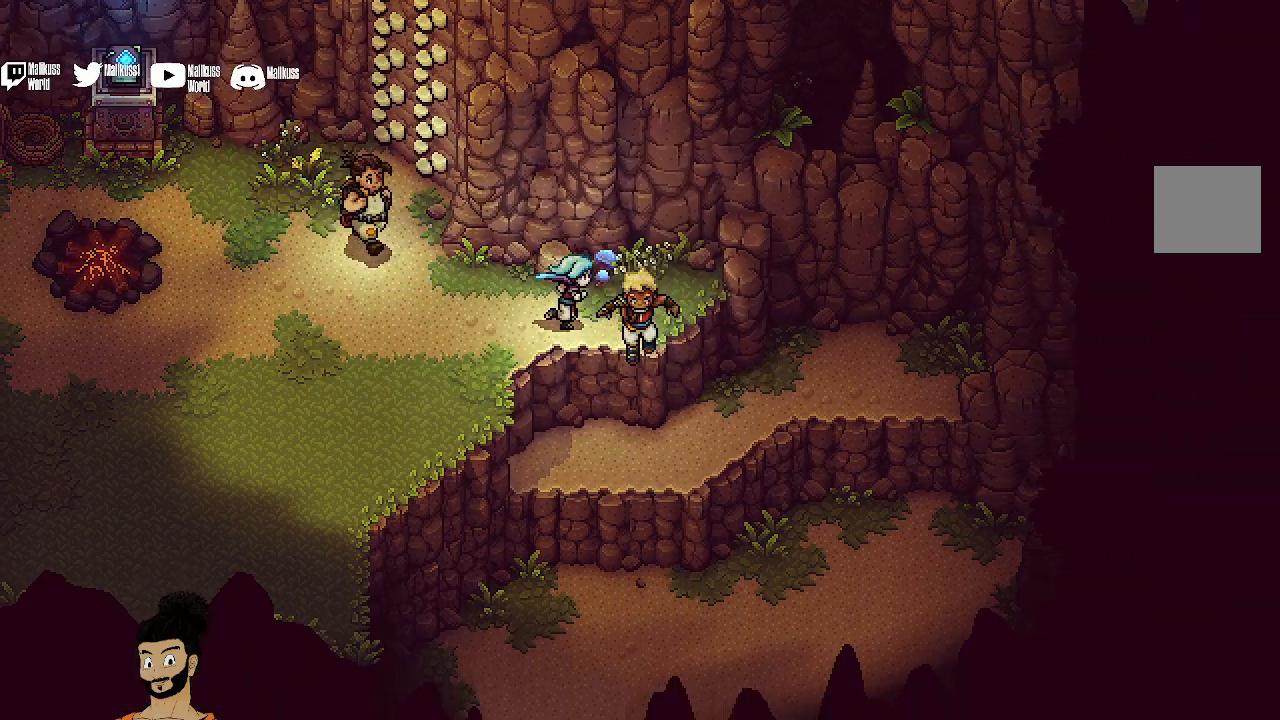
{"buttons": [], "left_stick": "down-right", "events": [[233, "left_stick", "down-right"]]}
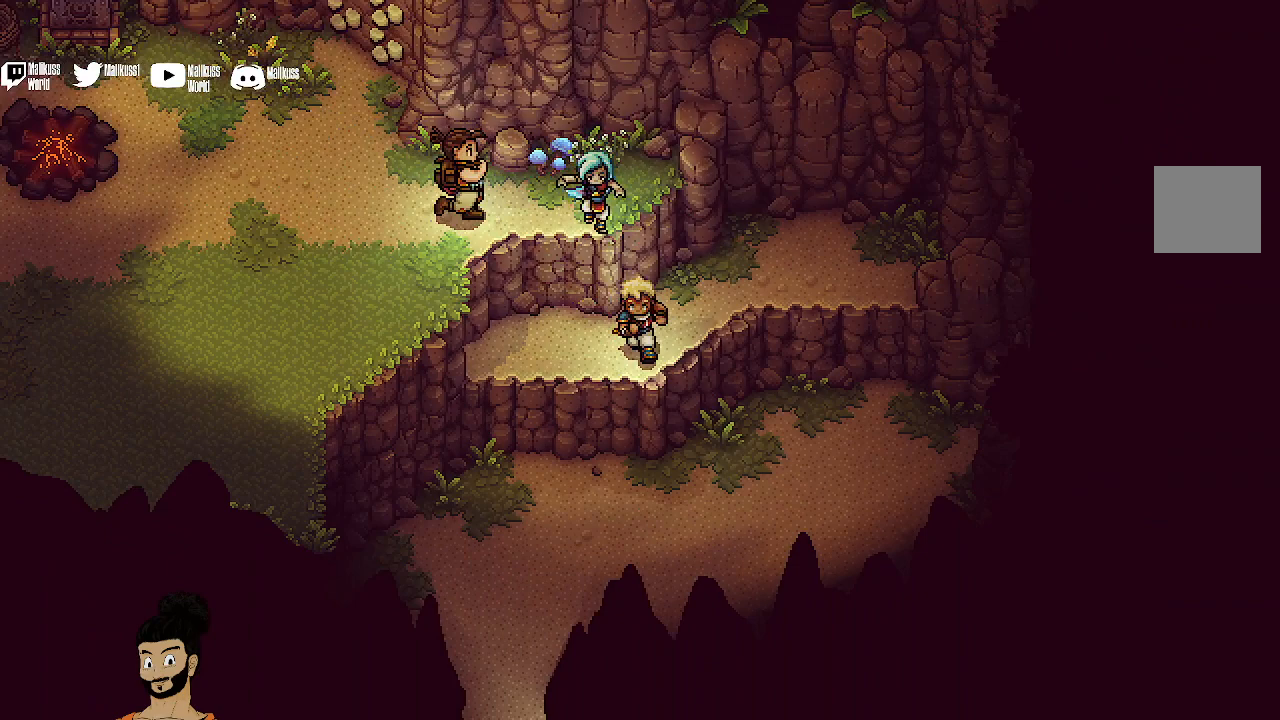
{"buttons": [], "left_stick": "down-right", "events": [[167, "A", "down"], [300, "A", "up"]]}
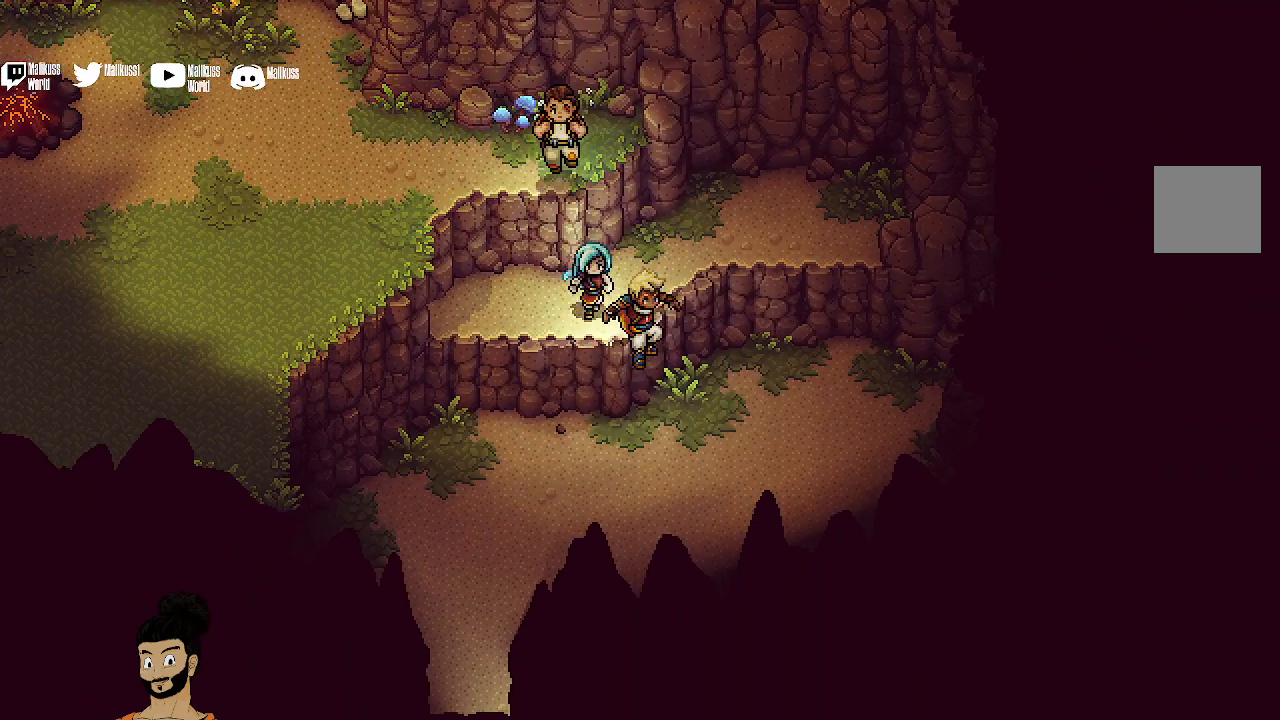
{"buttons": [], "left_stick": "up", "events": [[267, "left_stick", "up-right"], [367, "left_stick", "up"]]}
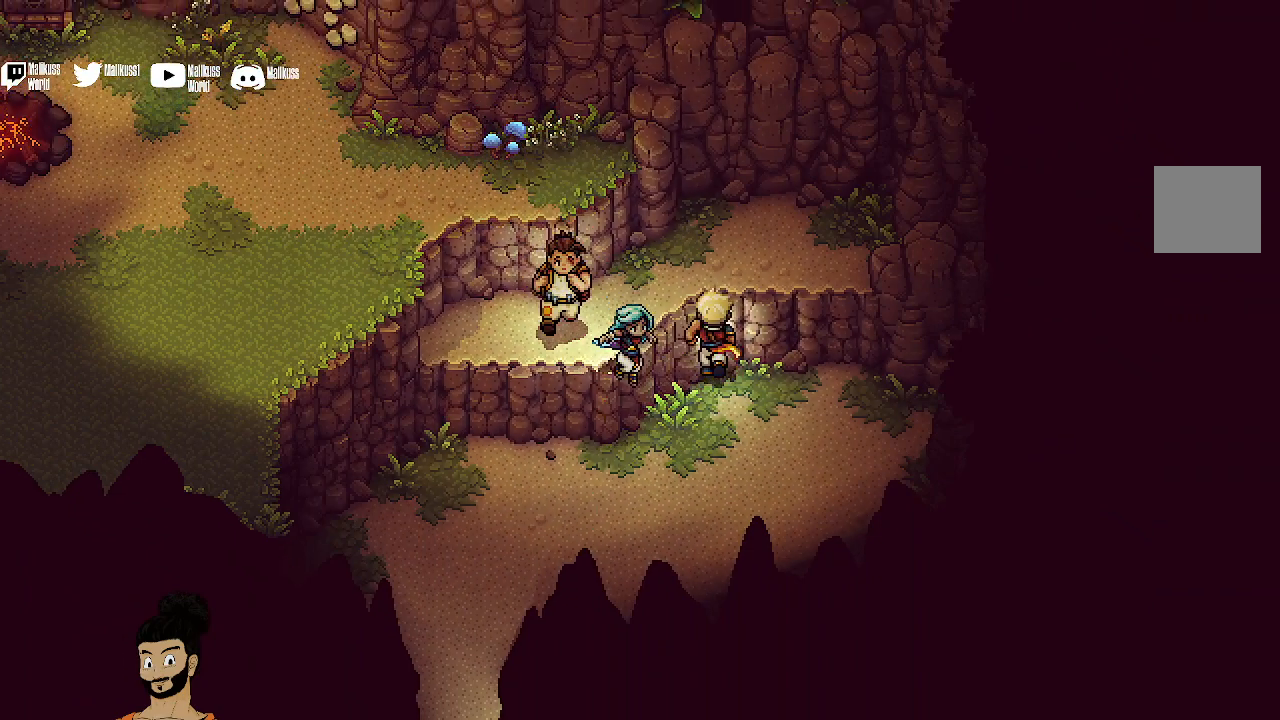
{"buttons": [], "left_stick": "up-left", "events": [[33, "A", "down"], [33, "left_stick", "up-left"], [200, "A", "up"]]}
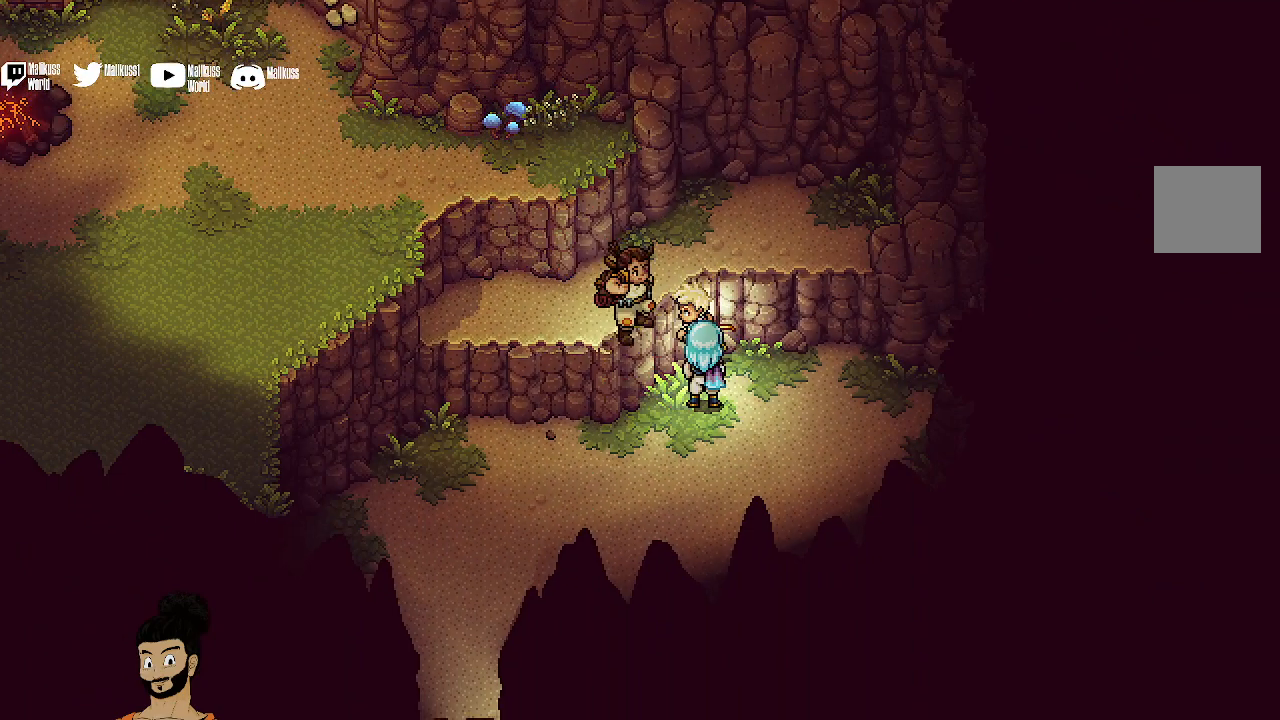
{"buttons": [], "left_stick": "up-left", "events": [[200, "A", "down"], [400, "A", "up"]]}
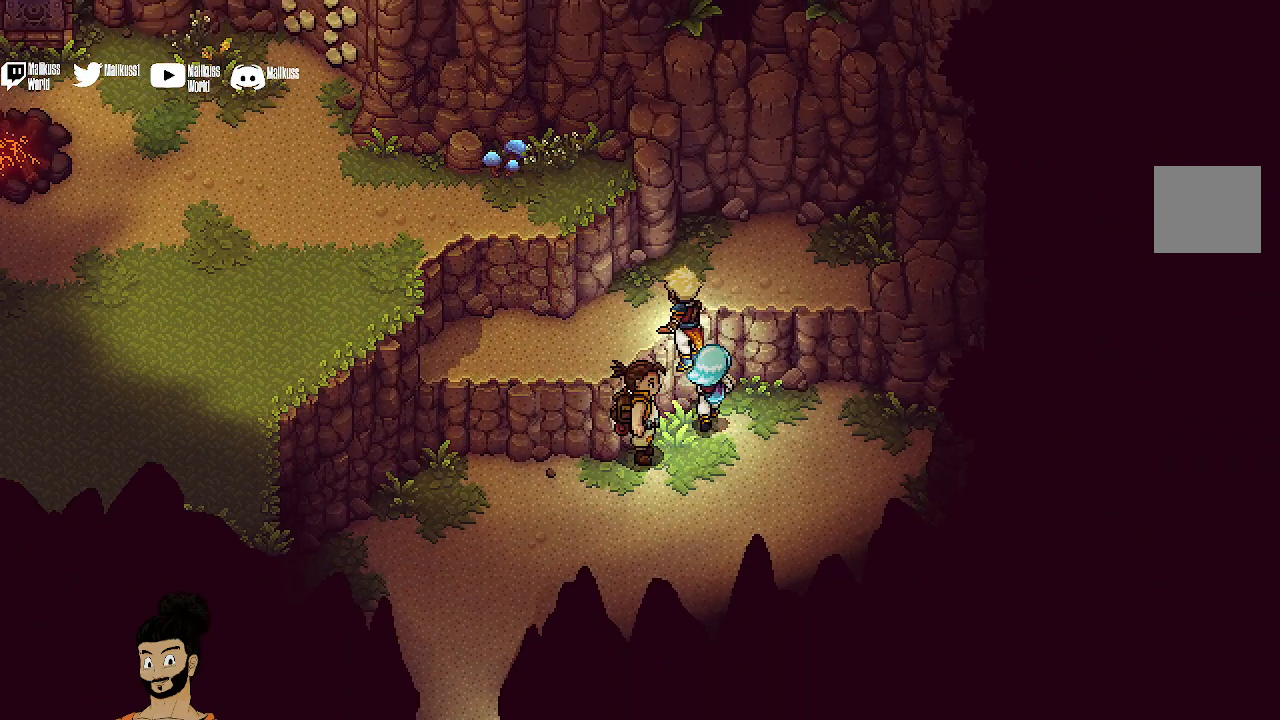
{"buttons": [], "left_stick": "up-left", "events": []}
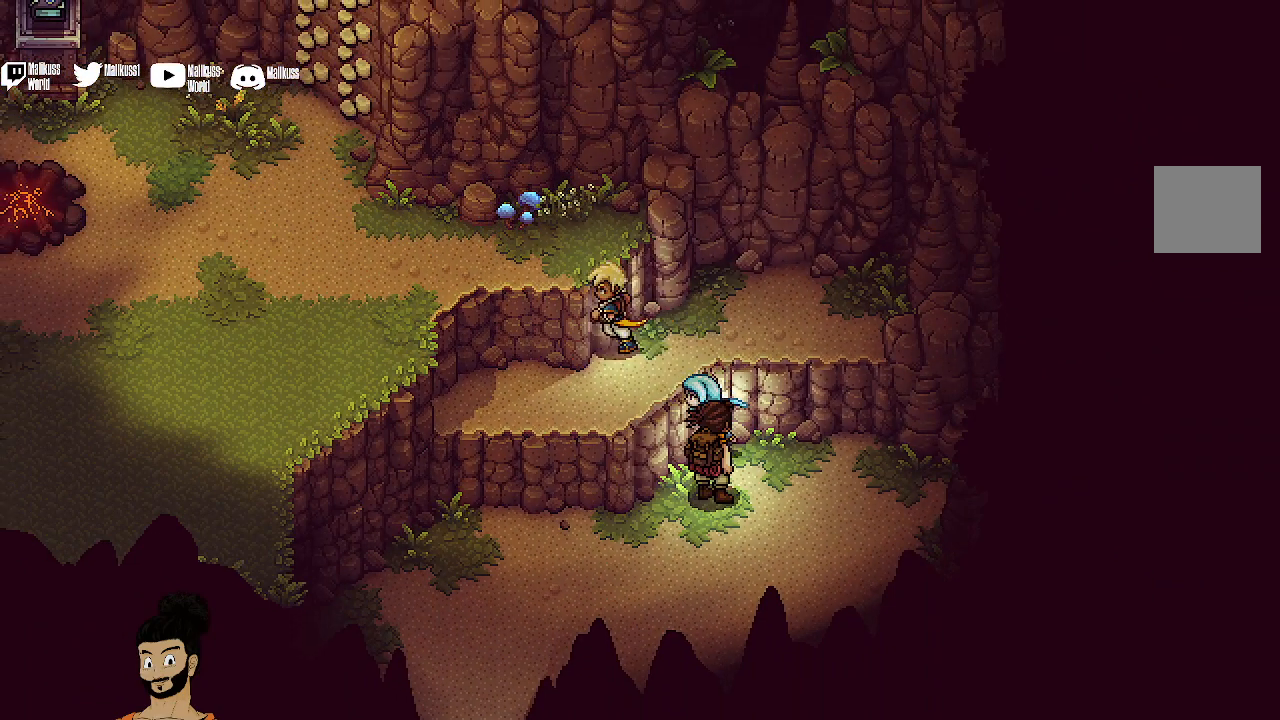
{"buttons": ["A"], "left_stick": "up-left", "events": [[467, "A", "down"]]}
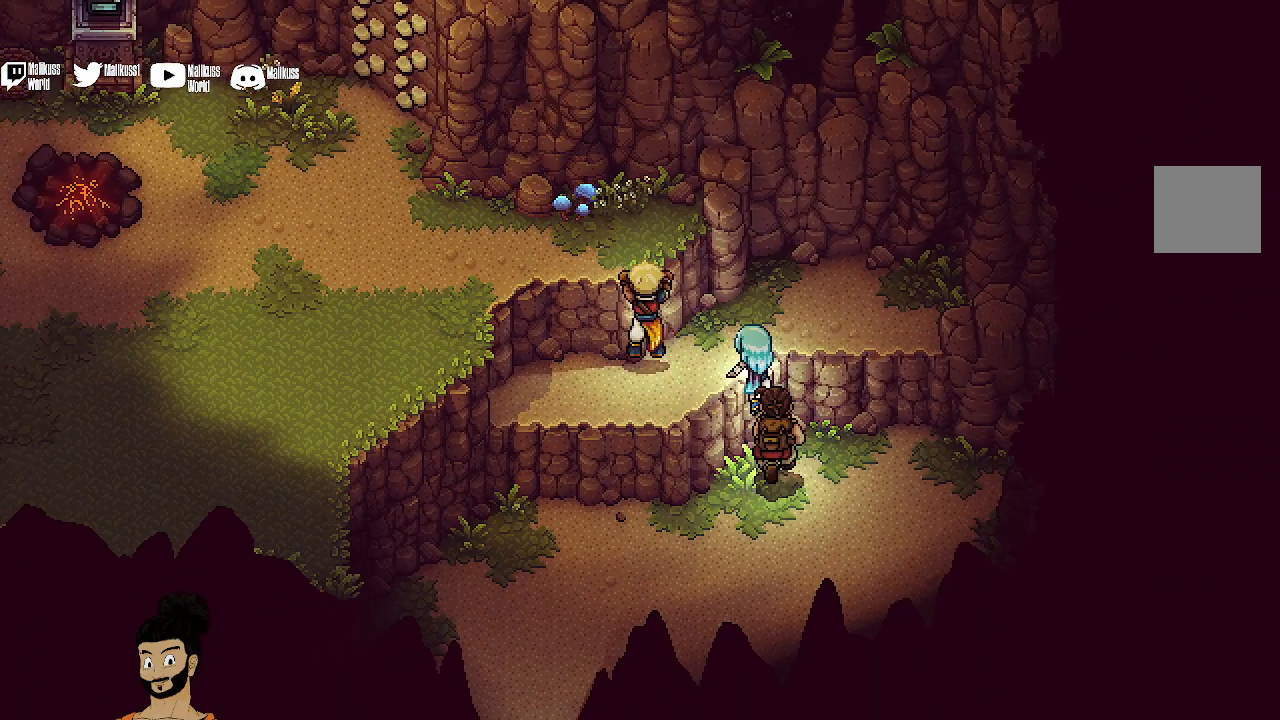
{"buttons": [], "left_stick": "up-left", "events": [[133, "A", "up"]]}
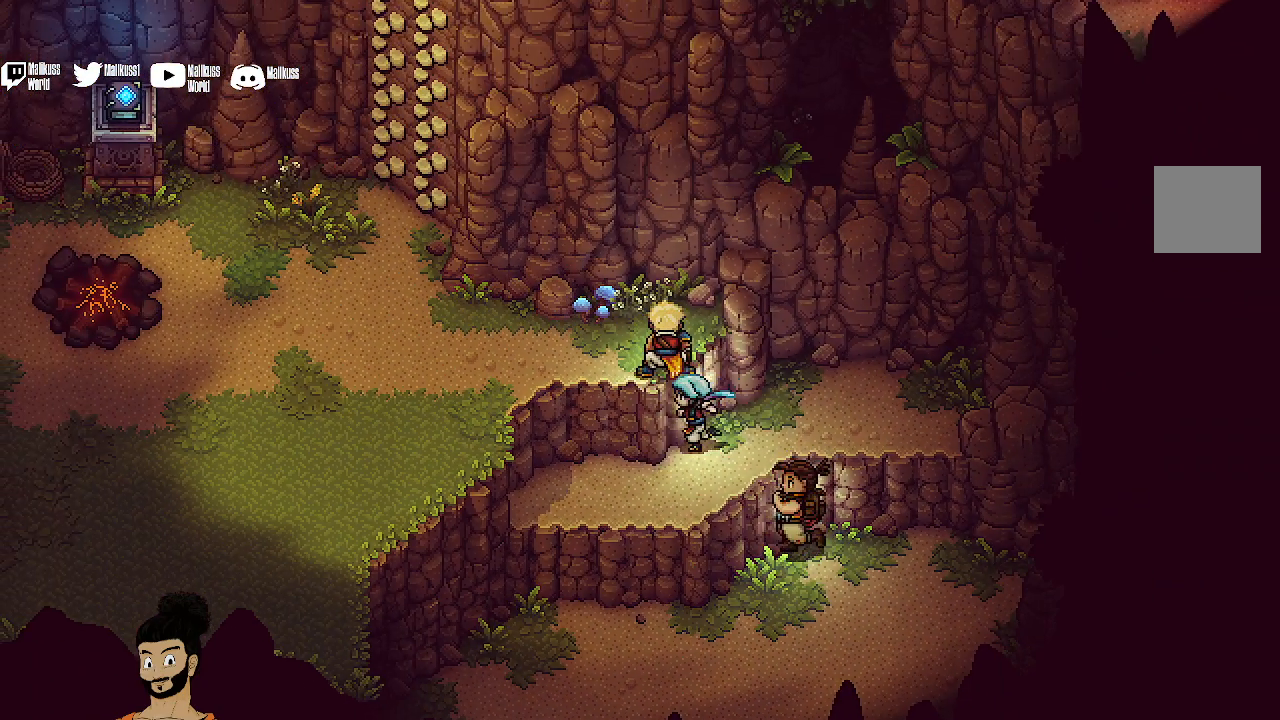
{"buttons": [], "left_stick": "up-left", "events": []}
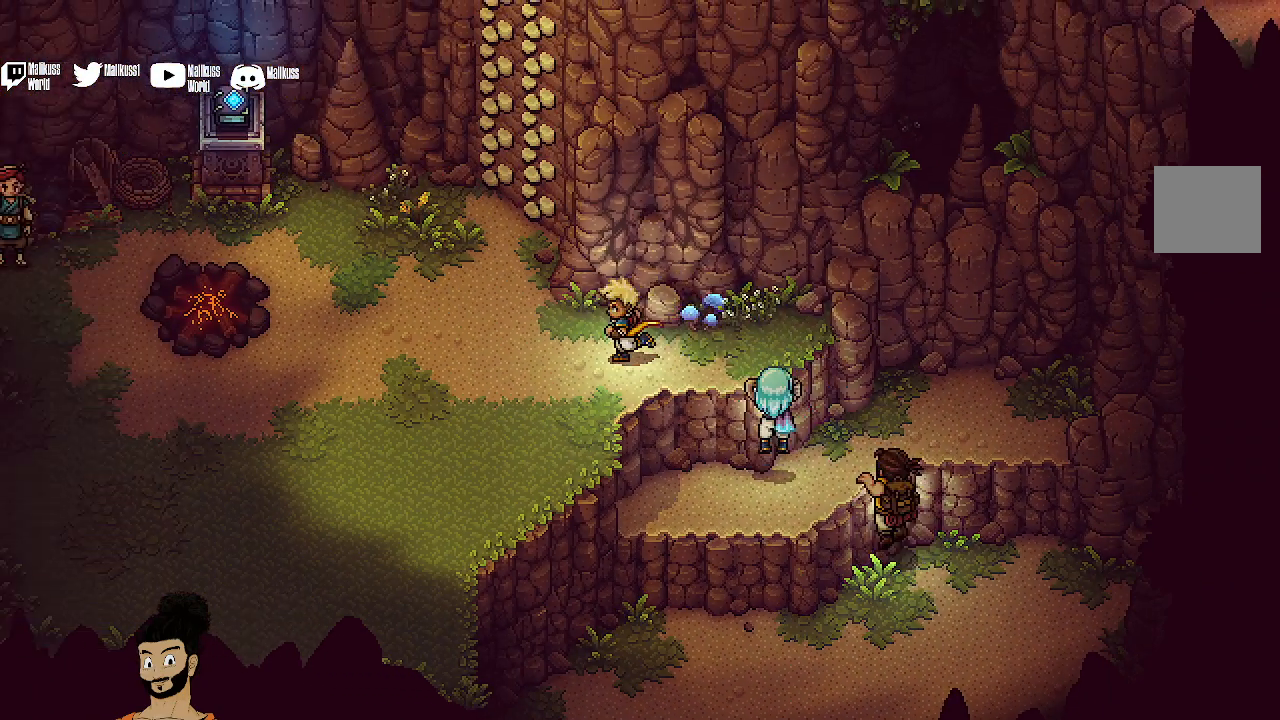
{"buttons": [], "left_stick": "center", "events": [[233, "left_stick", "center"]]}
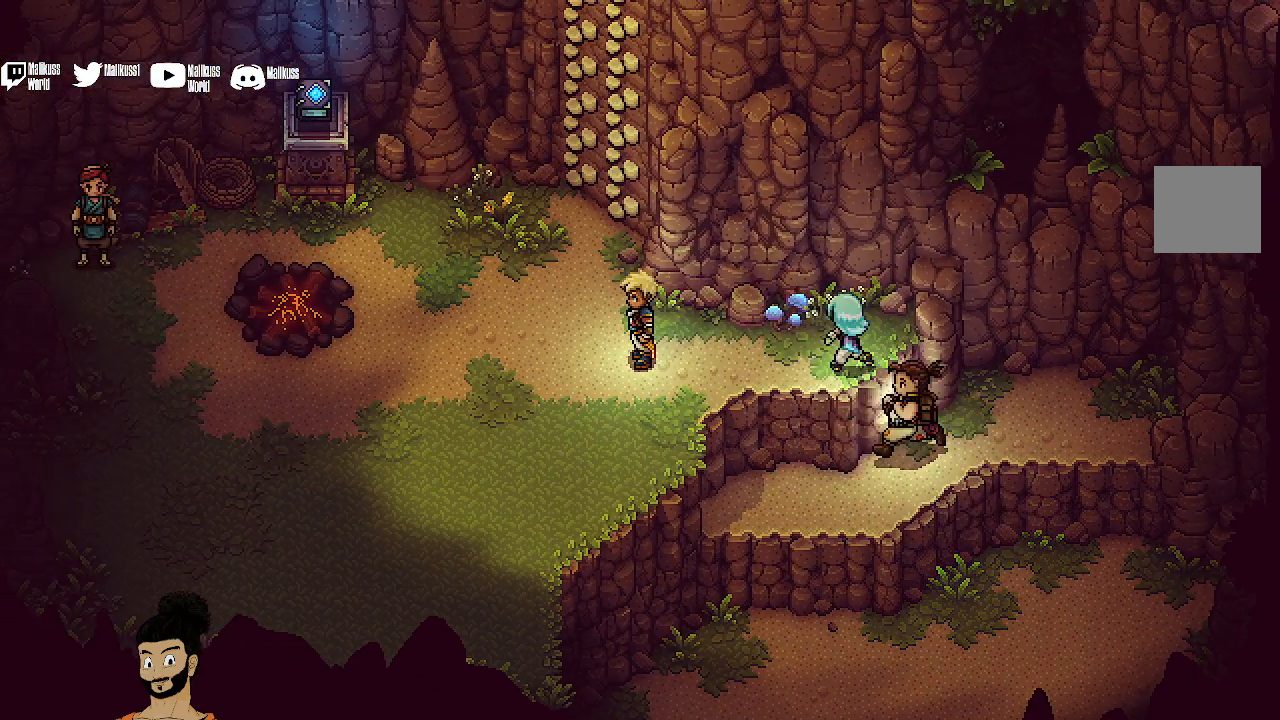
{"buttons": [], "left_stick": "center", "events": []}
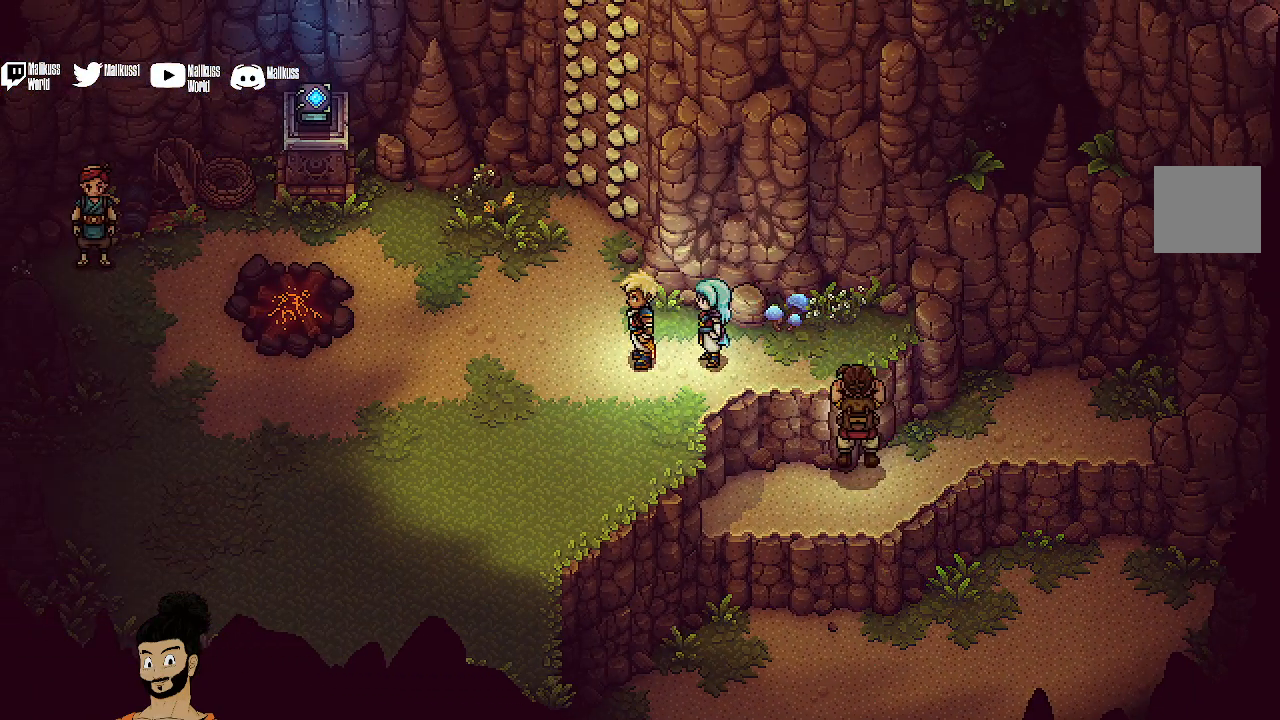
{"buttons": [], "left_stick": "center", "events": []}
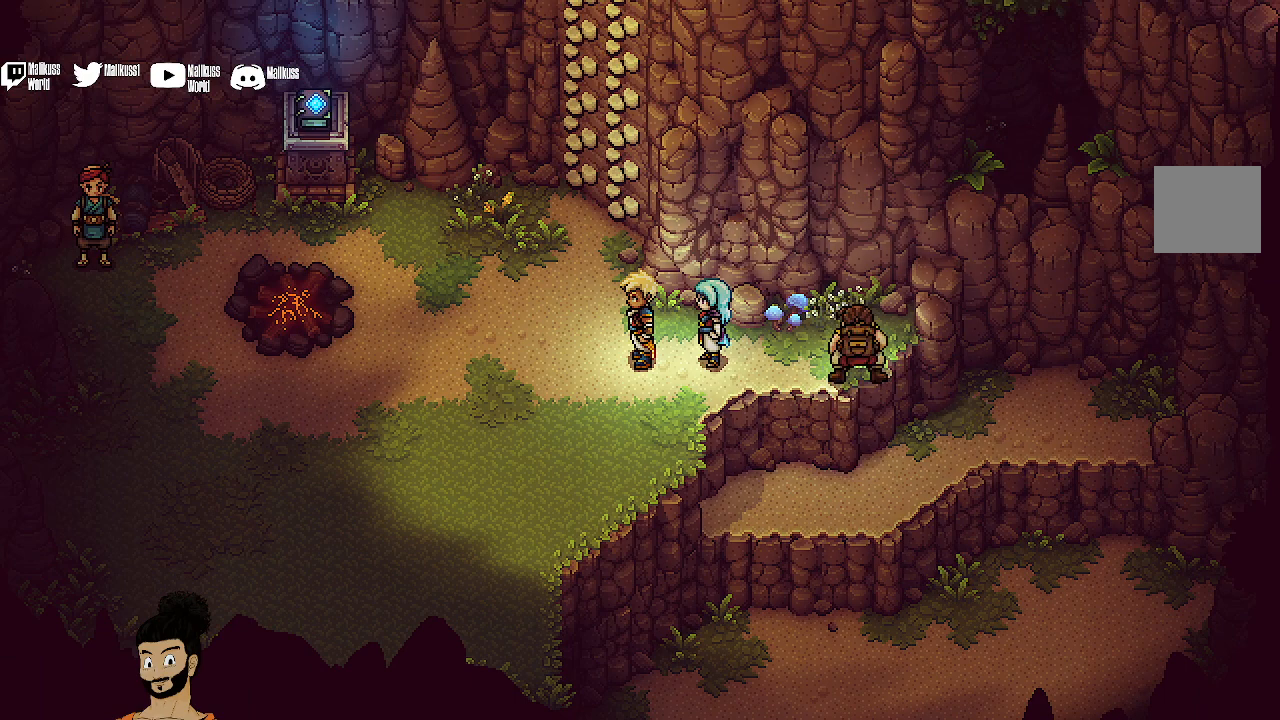
{"buttons": [], "left_stick": "center", "events": []}
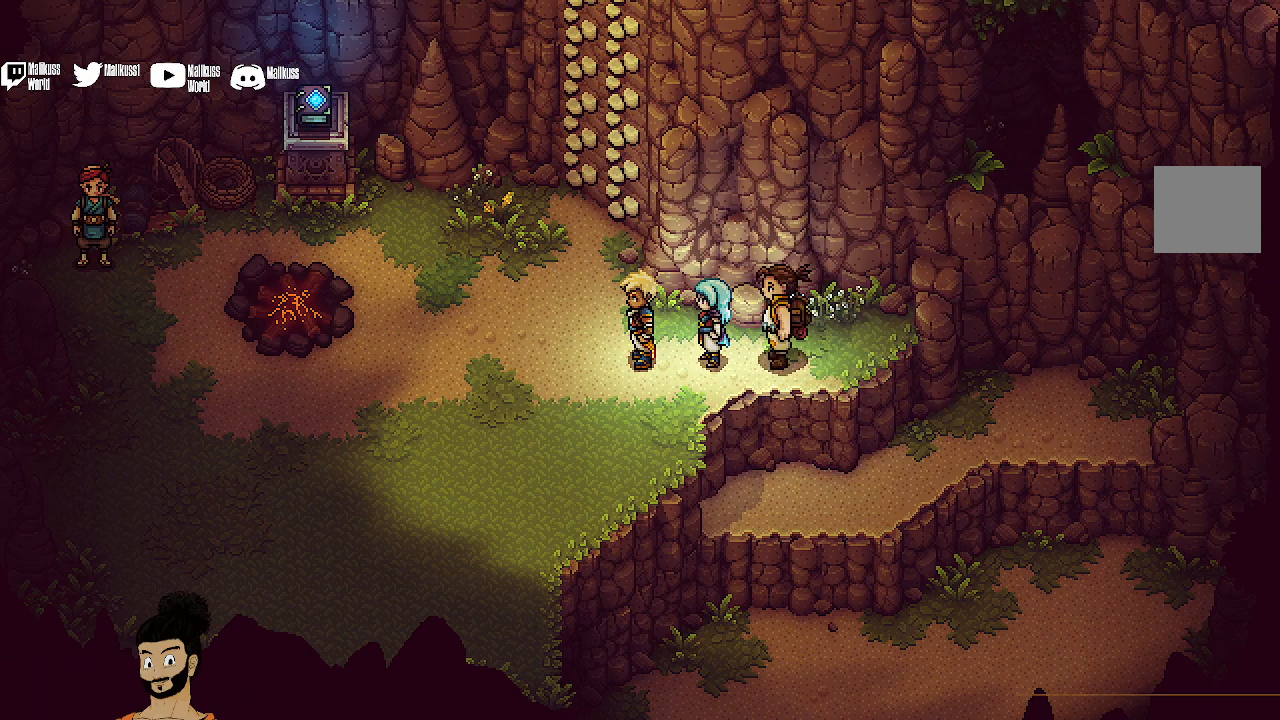
{"buttons": [], "left_stick": "center", "events": []}
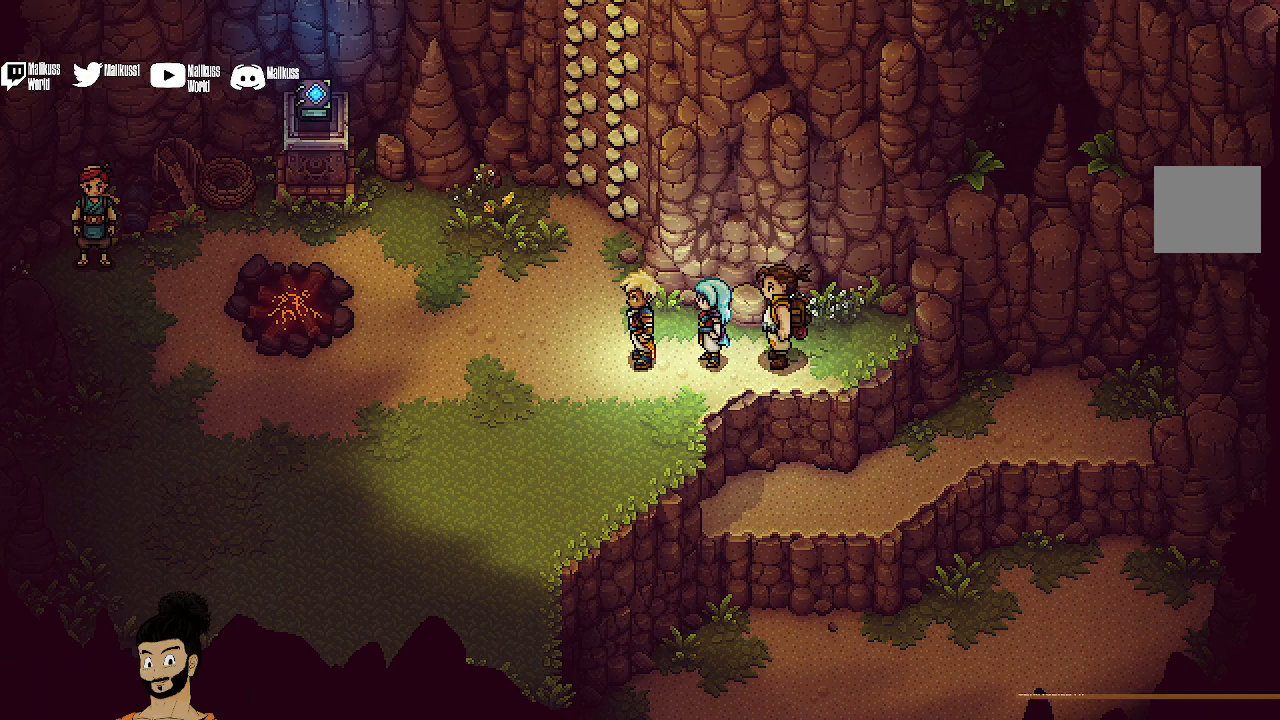
{"buttons": [], "left_stick": "up", "events": [[33, "left_stick", "up-left"], [467, "left_stick", "up"]]}
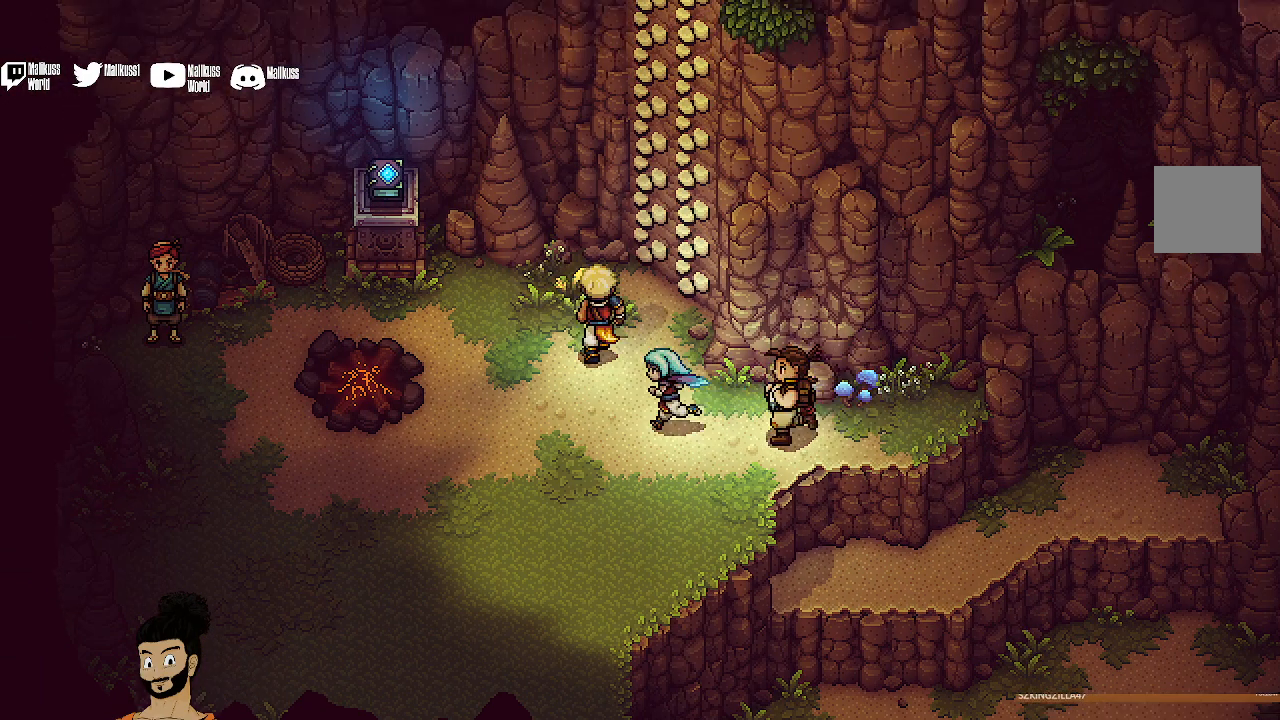
{"buttons": [], "left_stick": "up-right", "events": [[100, "left_stick", "up-right"], [233, "A", "down"], [467, "A", "up"]]}
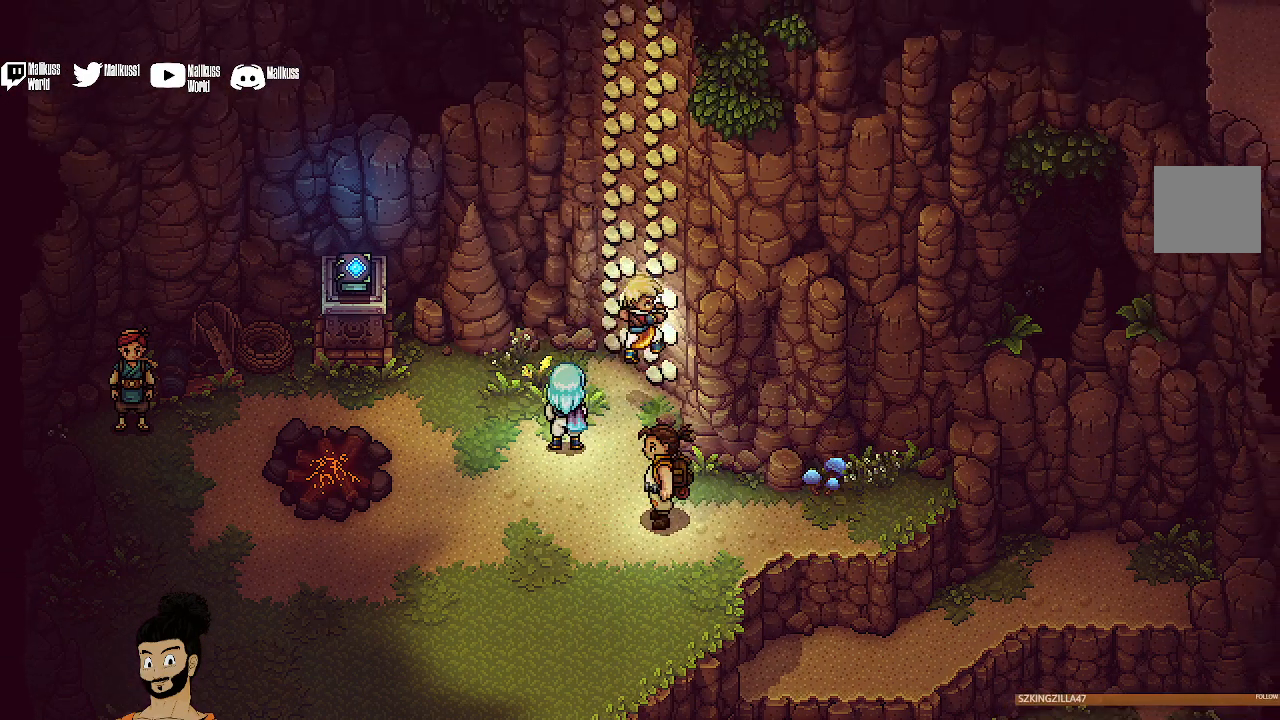
{"buttons": ["A"], "left_stick": "up", "events": [[300, "left_stick", "up"], [500, "A", "down"]]}
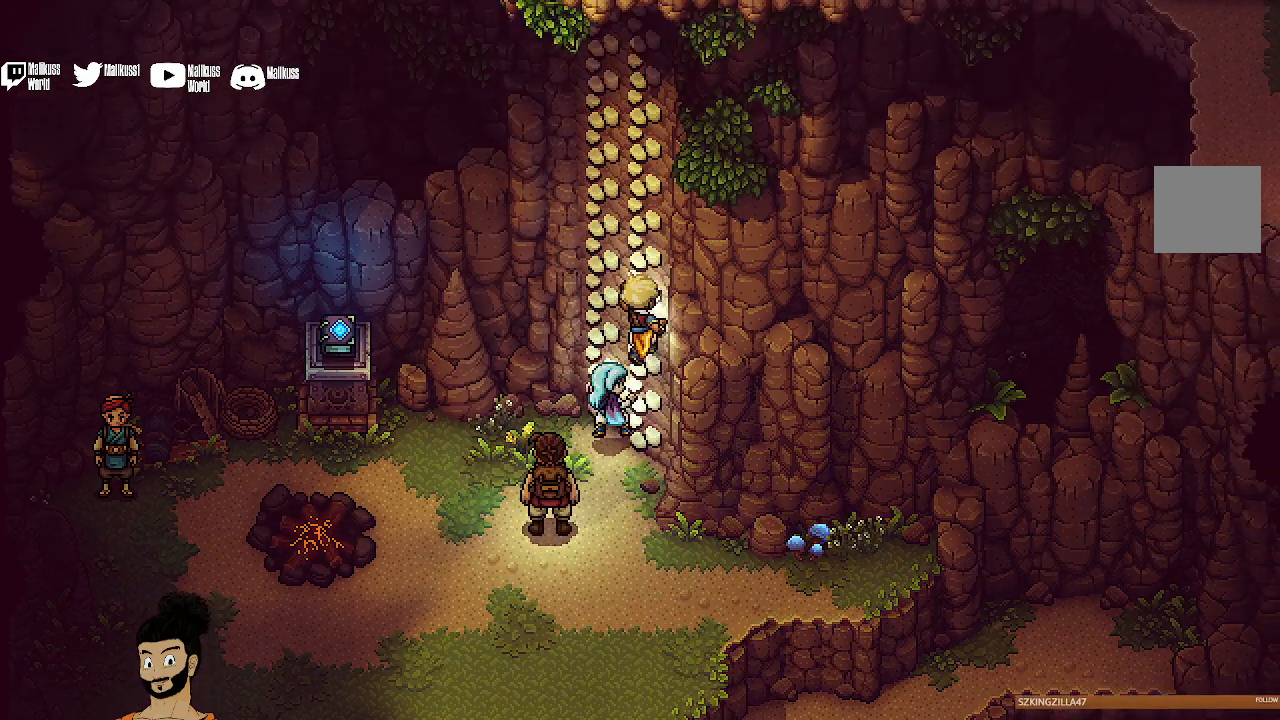
{"buttons": [], "left_stick": "up", "events": [[100, "A", "up"]]}
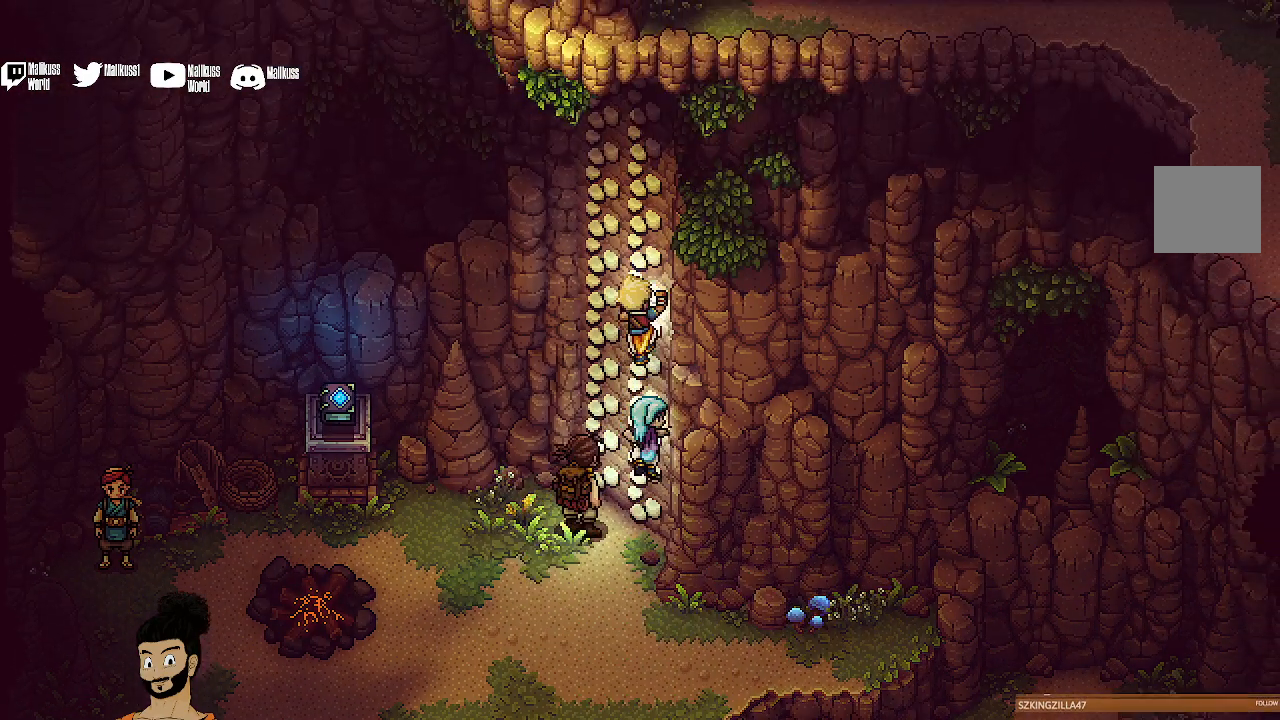
{"buttons": [], "left_stick": "up", "events": []}
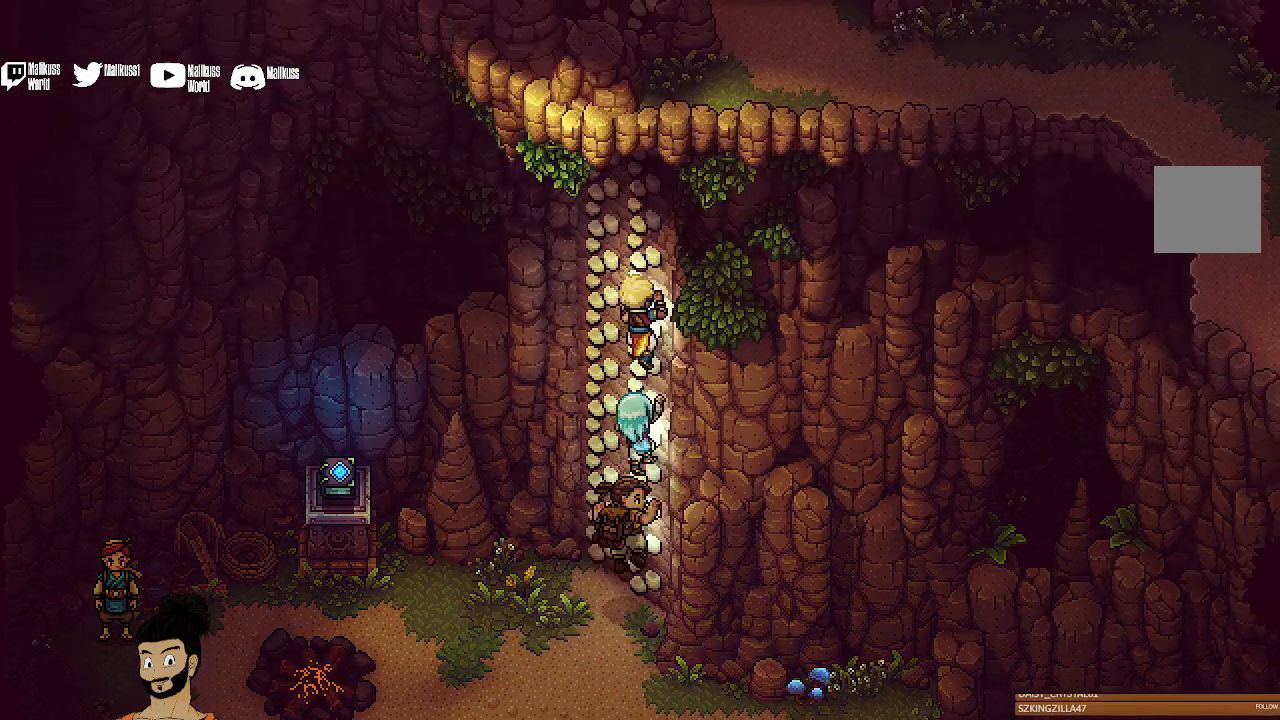
{"buttons": [], "left_stick": "up", "events": []}
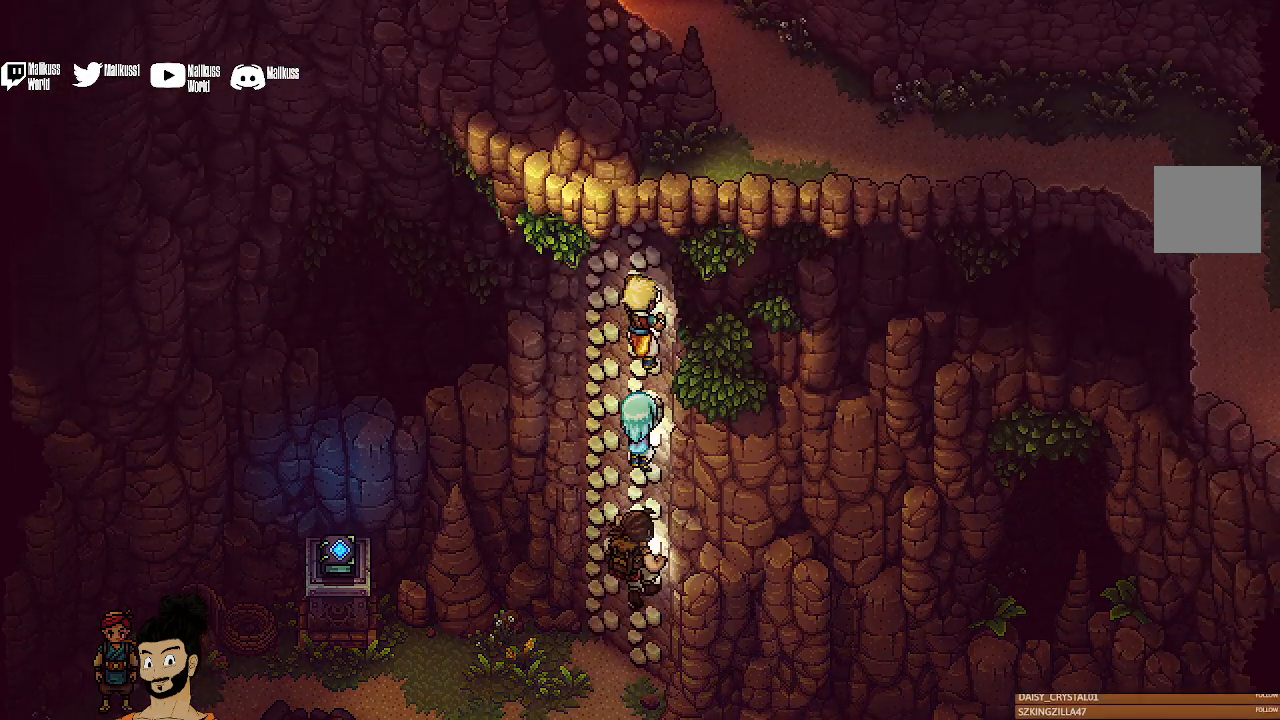
{"buttons": ["START"], "left_stick": "up", "events": [[400, "START", "down"]]}
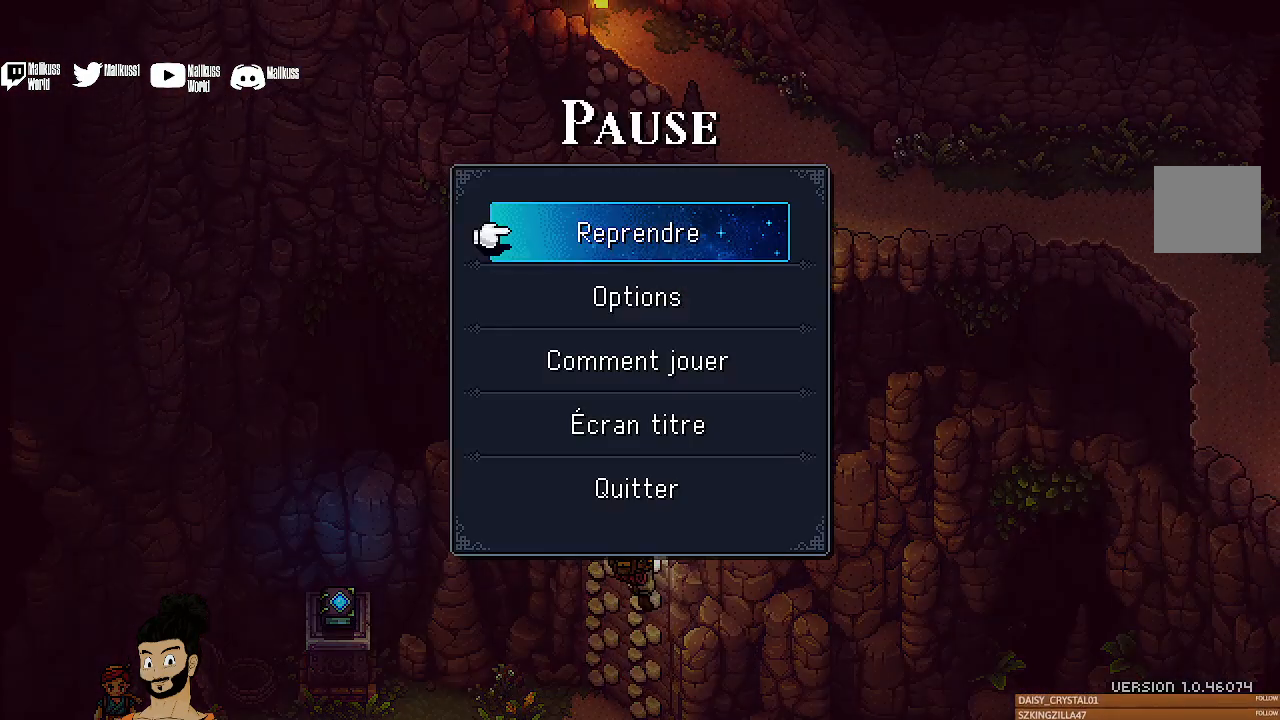
{"buttons": [], "left_stick": "center", "events": [[33, "START", "up"], [167, "left_stick", "center"]]}